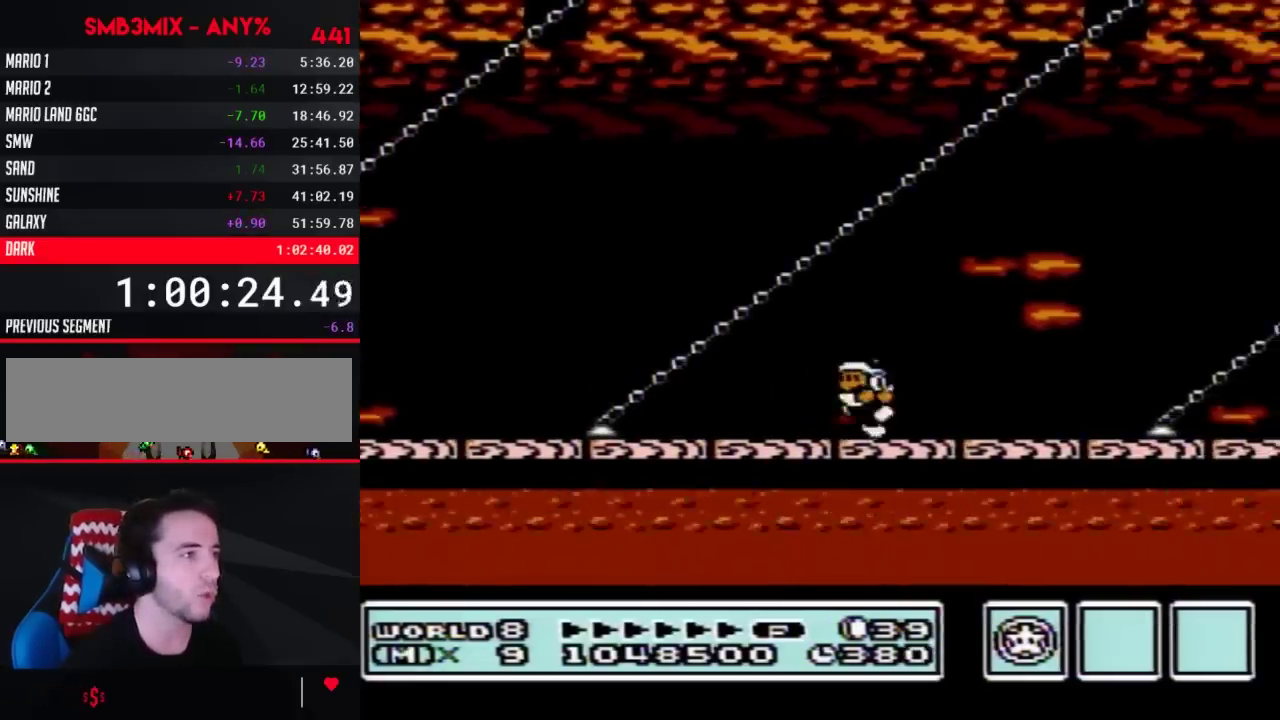
Gameplay with a controller (Nintendo layout); each line is a JSON object with the inputs held at the frame after it. "events" lists button and stick changes between this image and that frame as [ms after this image, input, new state], when the widget could be followed in between. Not read: L3 R3.
{"buttons": ["B"], "events": [[117, "DPAD_LEFT", "up"], [283, "DPAD_RIGHT", "down"], [467, "DPAD_RIGHT", "up"]]}
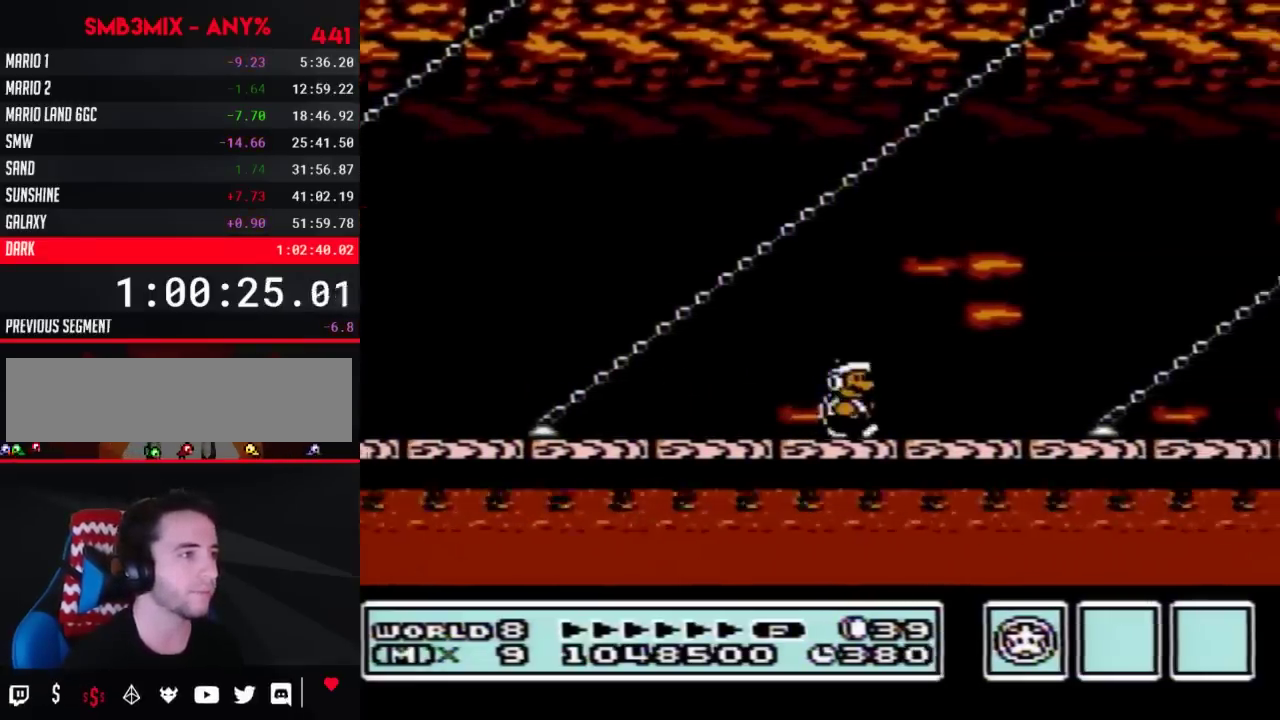
{"buttons": ["B"], "events": []}
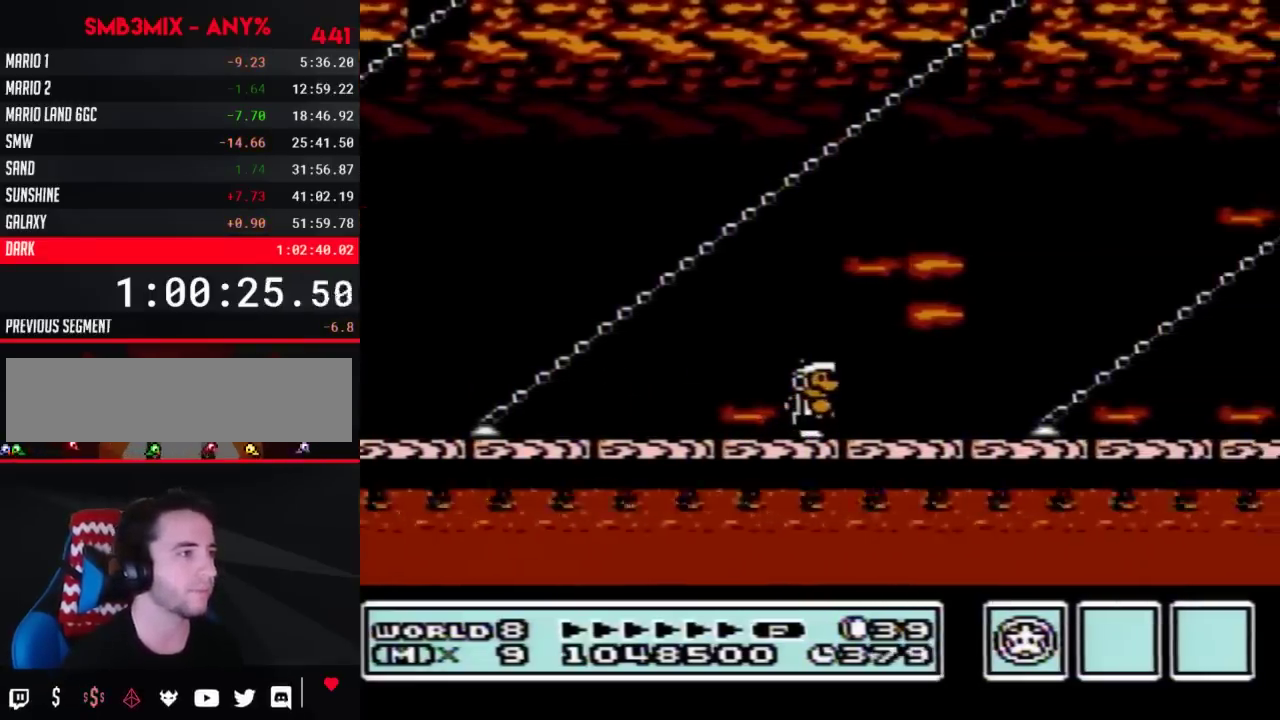
{"buttons": ["B"], "events": [[50, "DPAD_RIGHT", "down"], [317, "DPAD_RIGHT", "up"]]}
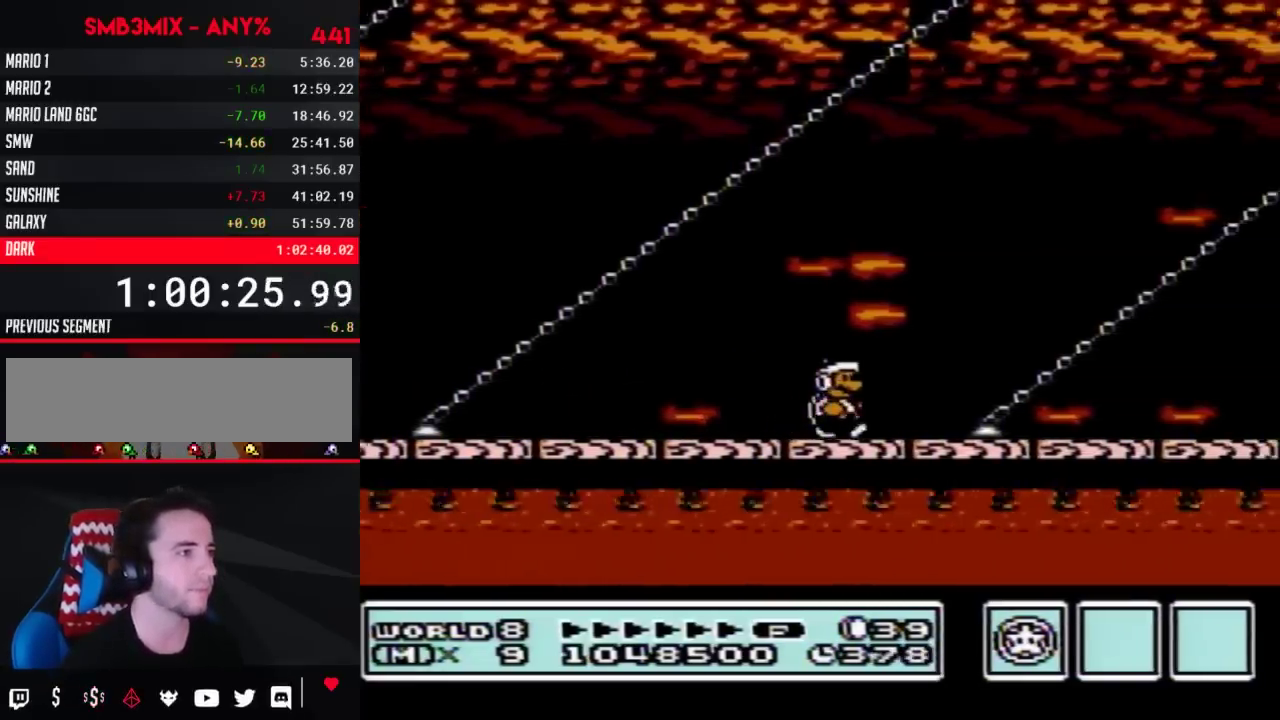
{"buttons": ["B", "DPAD_RIGHT"], "events": [[283, "DPAD_RIGHT", "down"]]}
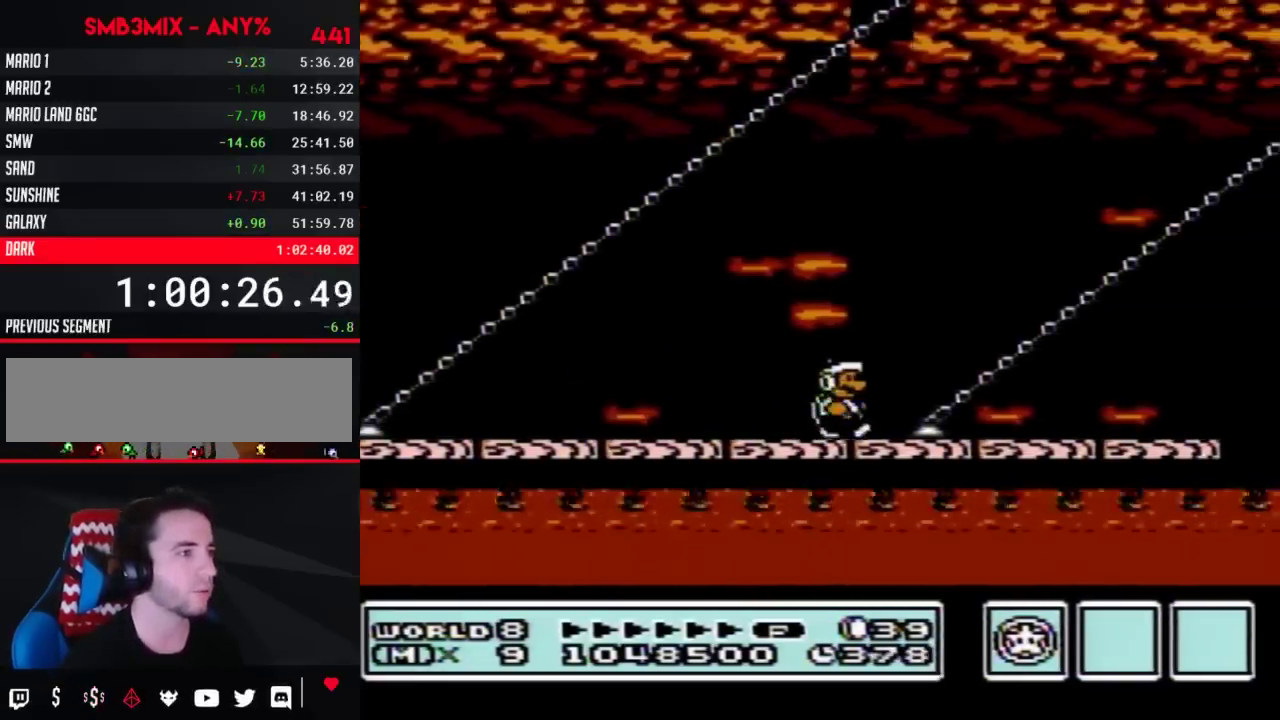
{"buttons": ["B"], "events": [[83, "DPAD_RIGHT", "up"]]}
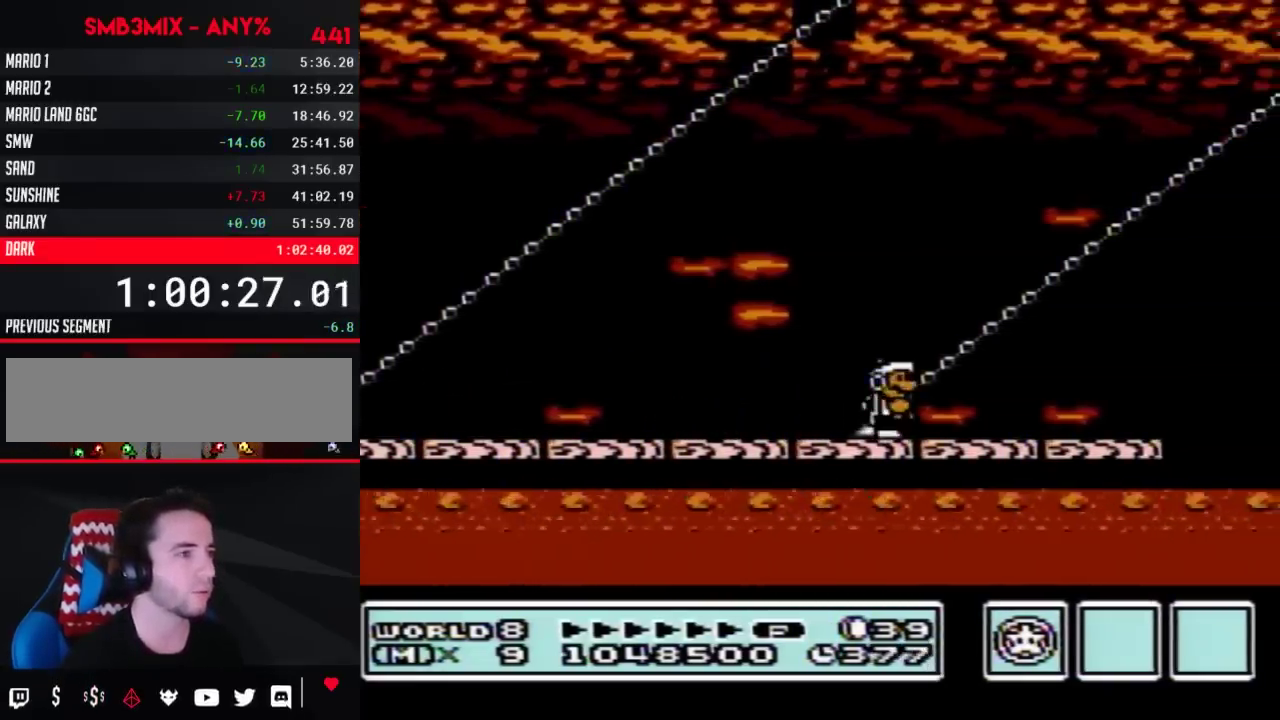
{"buttons": ["B"], "events": []}
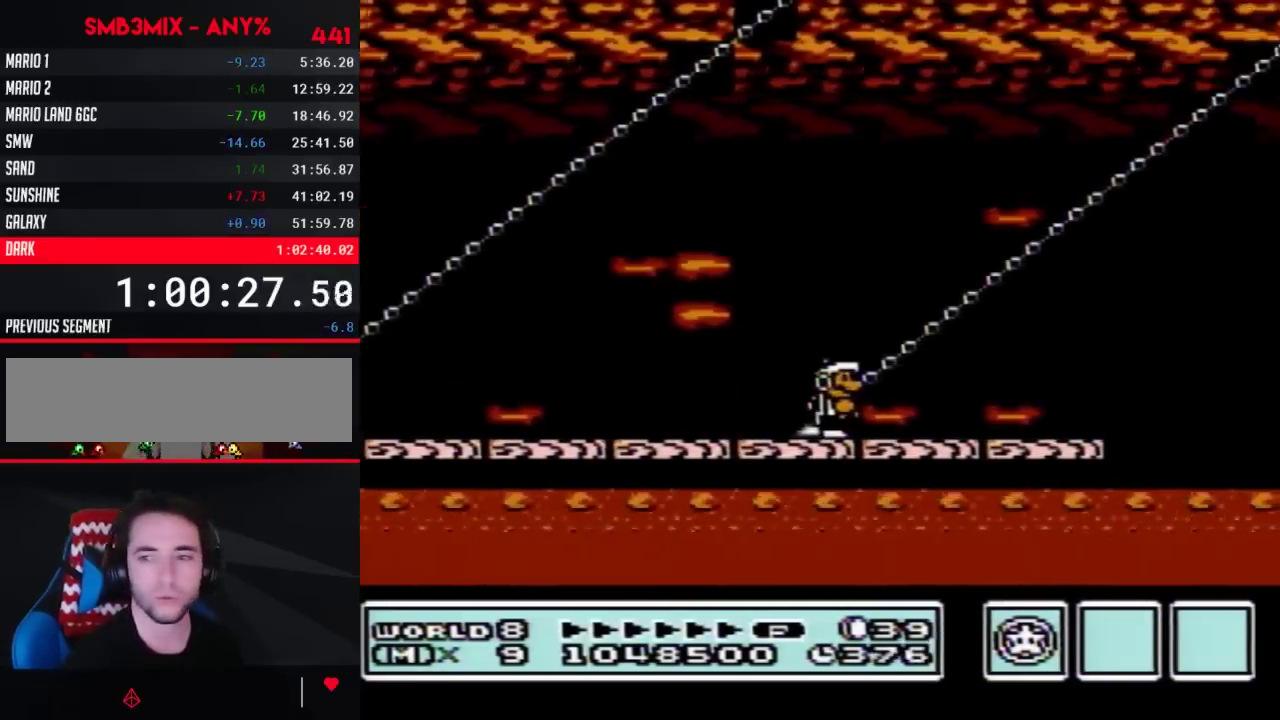
{"buttons": ["B"], "events": [[283, "DPAD_RIGHT", "down"], [433, "DPAD_RIGHT", "up"]]}
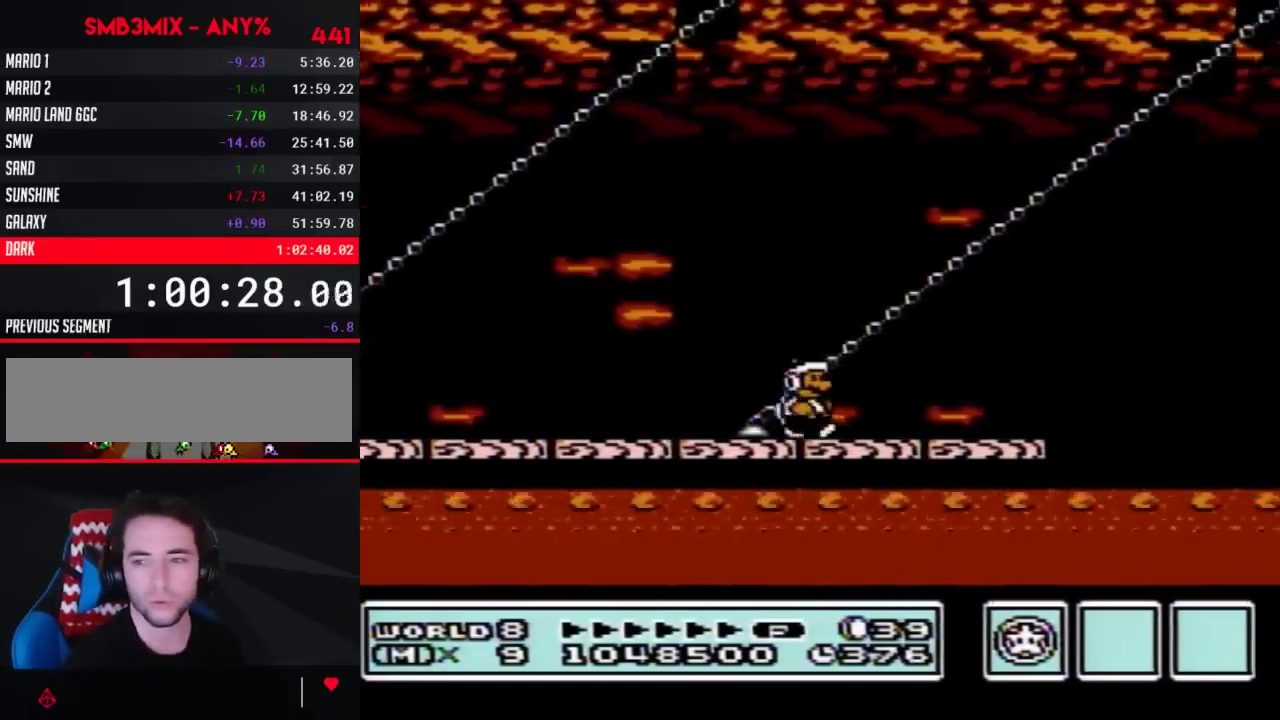
{"buttons": ["B"], "events": []}
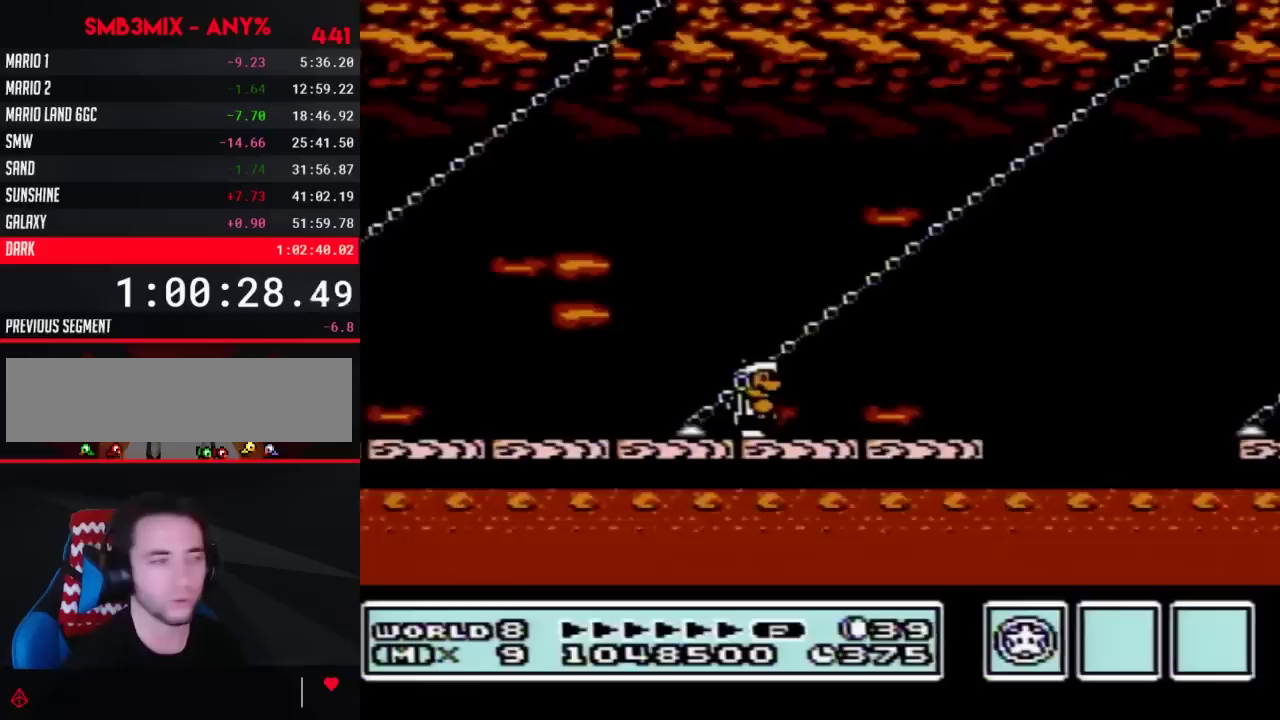
{"buttons": ["B", "DPAD_RIGHT"], "events": [[317, "DPAD_RIGHT", "down"]]}
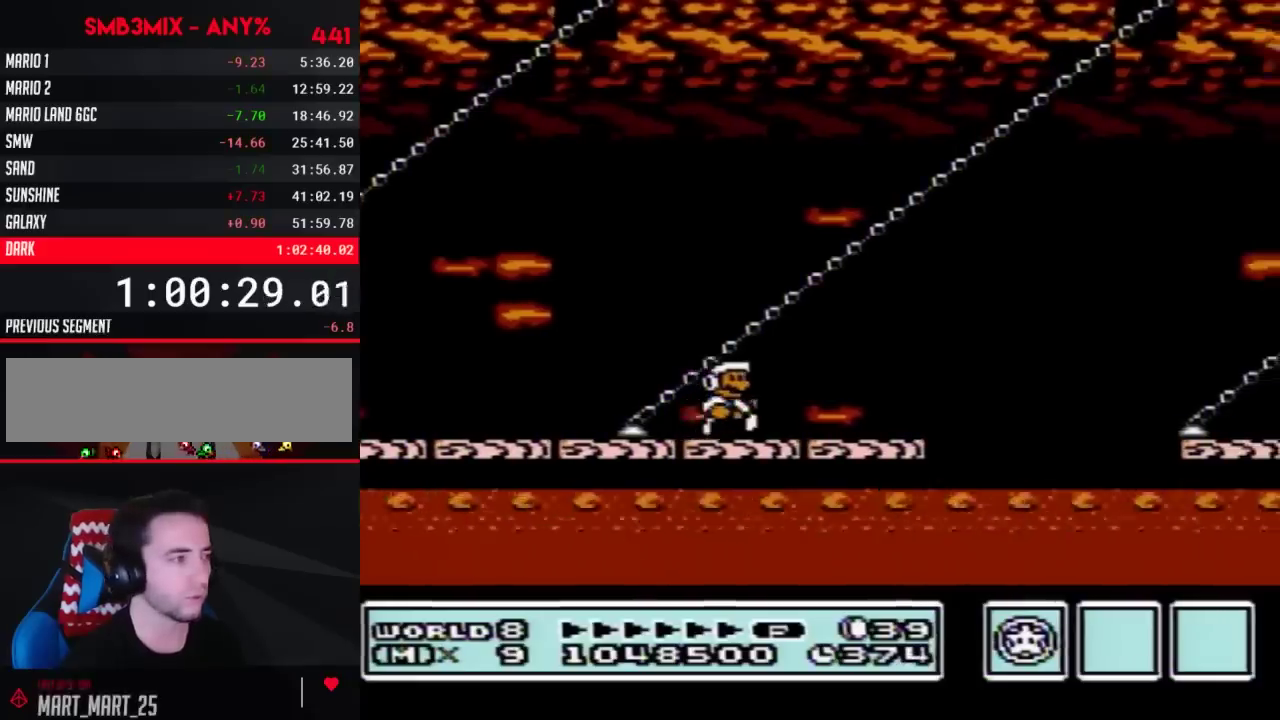
{"buttons": ["B", "DPAD_RIGHT"], "events": [[33, "DPAD_RIGHT", "up"], [283, "DPAD_RIGHT", "down"]]}
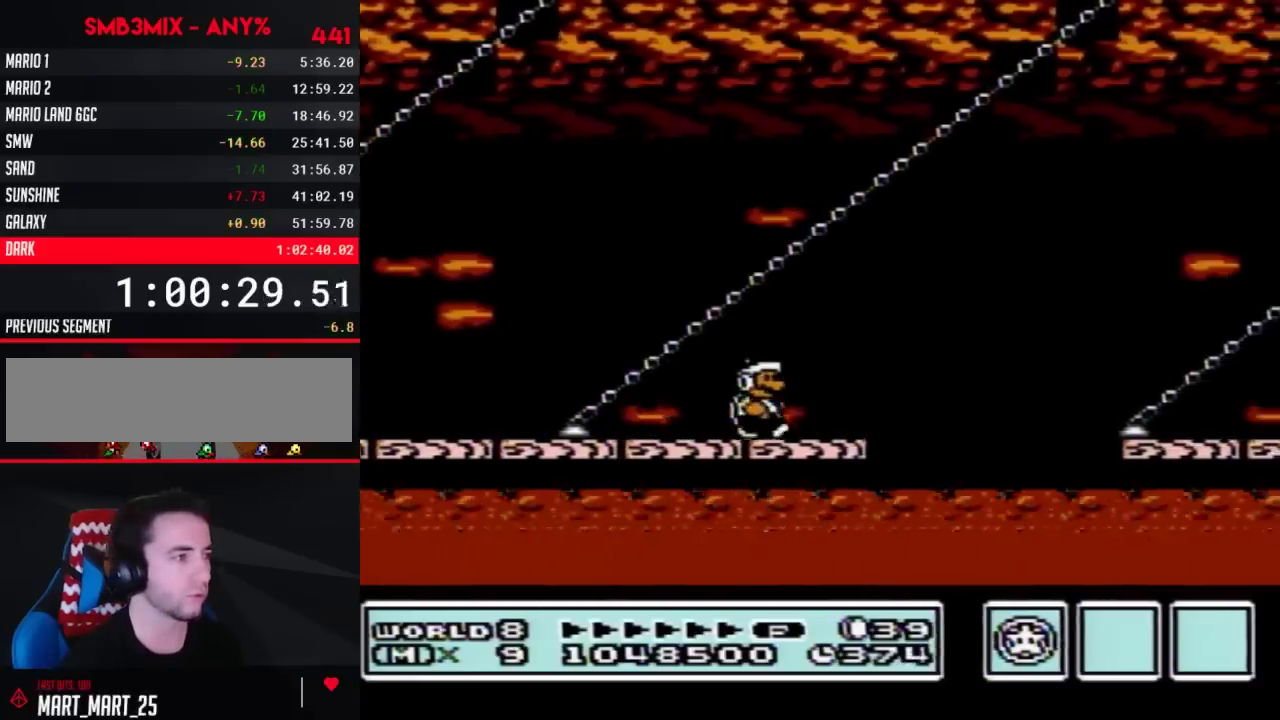
{"buttons": ["A", "B", "DPAD_RIGHT"], "events": [[150, "A", "down"]]}
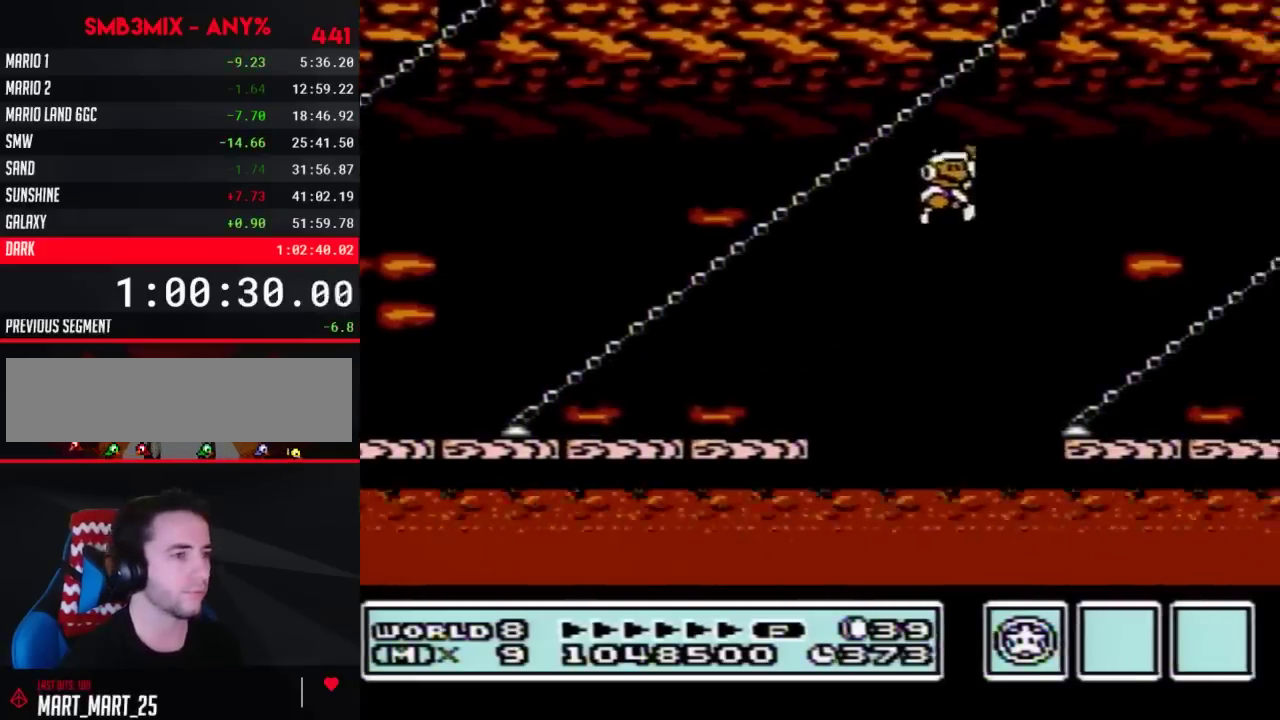
{"buttons": ["B", "DPAD_LEFT"], "events": [[33, "A", "up"], [50, "DPAD_RIGHT", "up"], [217, "DPAD_LEFT", "down"]]}
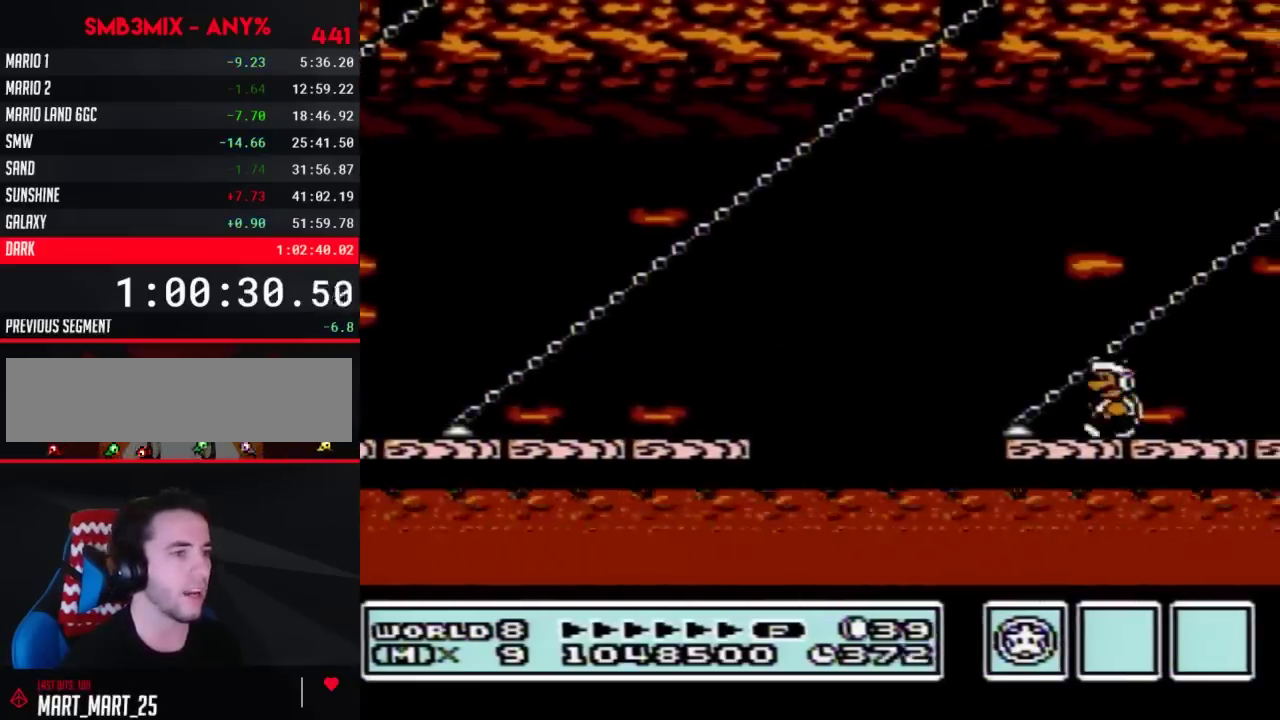
{"buttons": [], "events": [[117, "DPAD_LEFT", "up"], [217, "DPAD_RIGHT", "down"], [317, "B", "up"], [317, "DPAD_RIGHT", "up"]]}
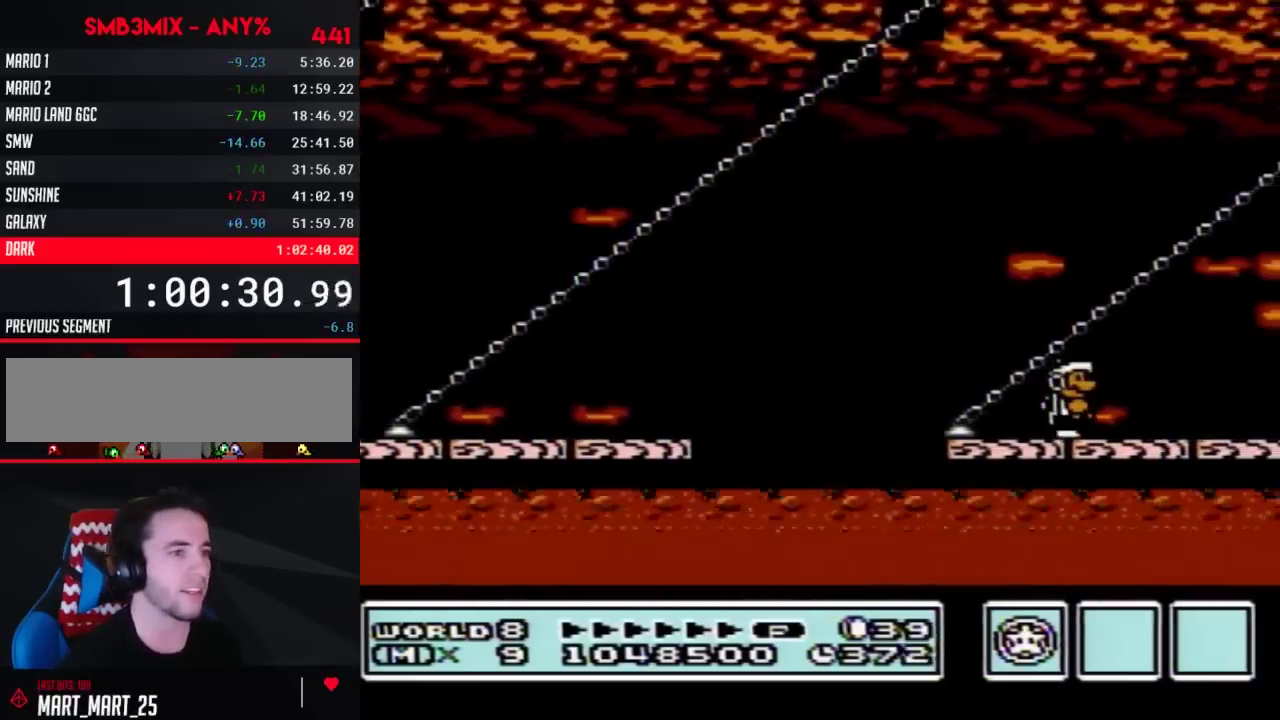
{"buttons": [], "events": []}
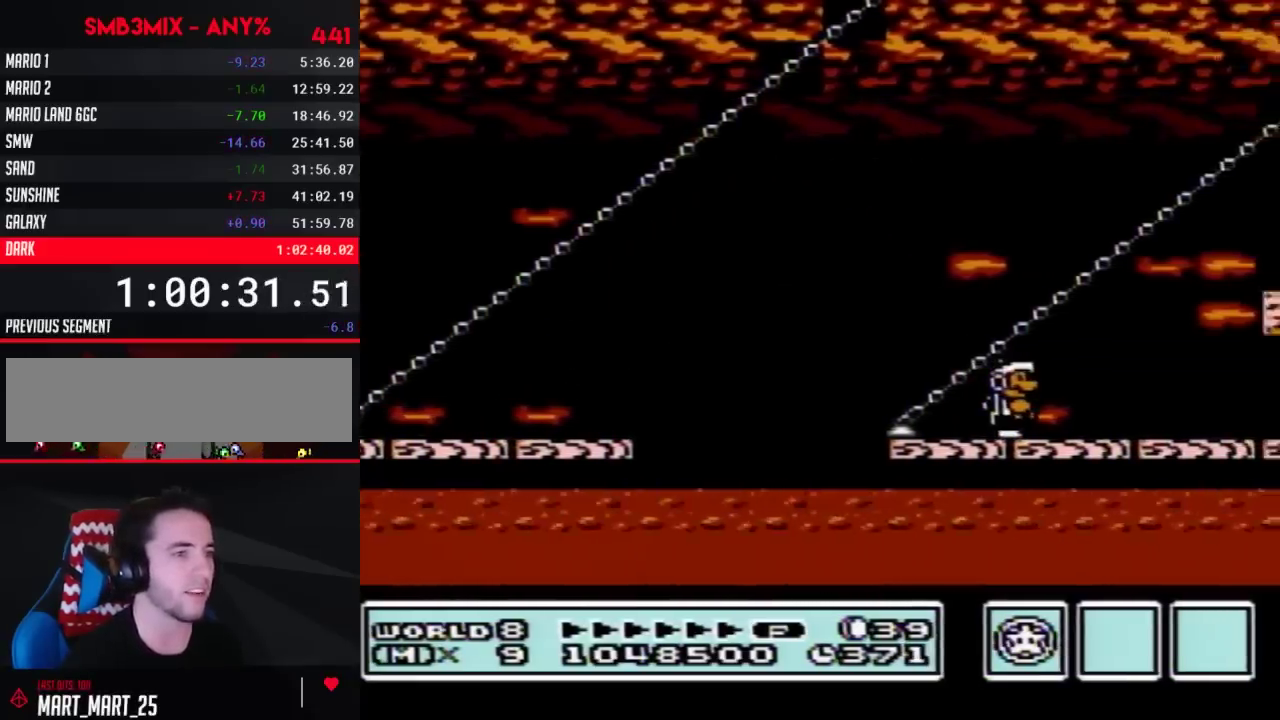
{"buttons": ["B"], "events": [[50, "DPAD_LEFT", "down"], [150, "DPAD_LEFT", "up"], [217, "B", "down"]]}
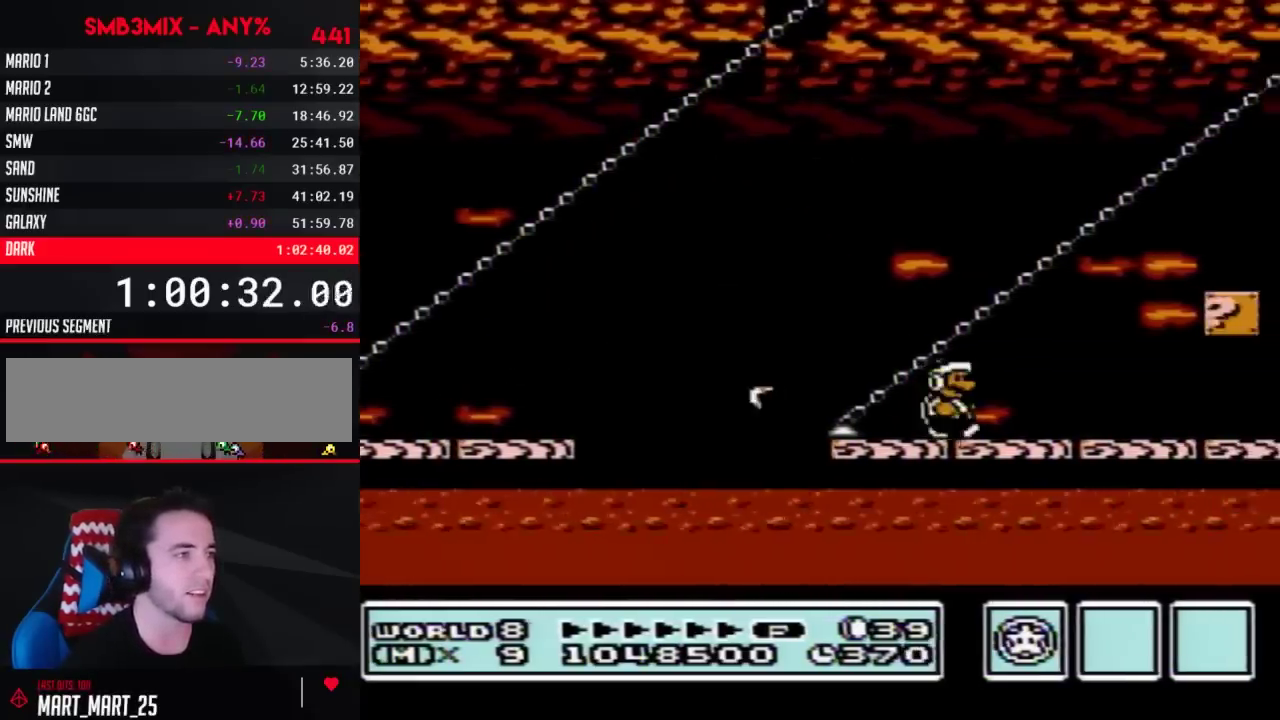
{"buttons": ["B"], "events": [[33, "DPAD_RIGHT", "down"], [333, "DPAD_RIGHT", "up"]]}
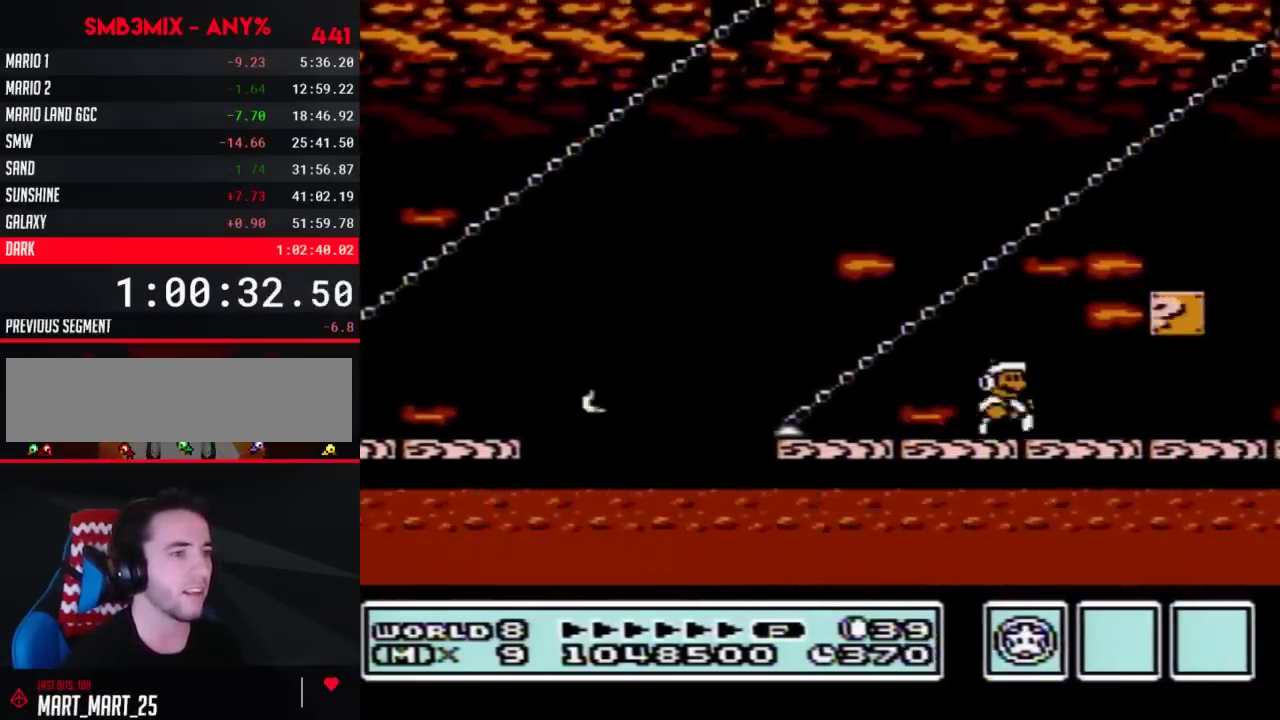
{"buttons": ["B", "DPAD_RIGHT"], "events": [[400, "DPAD_RIGHT", "down"]]}
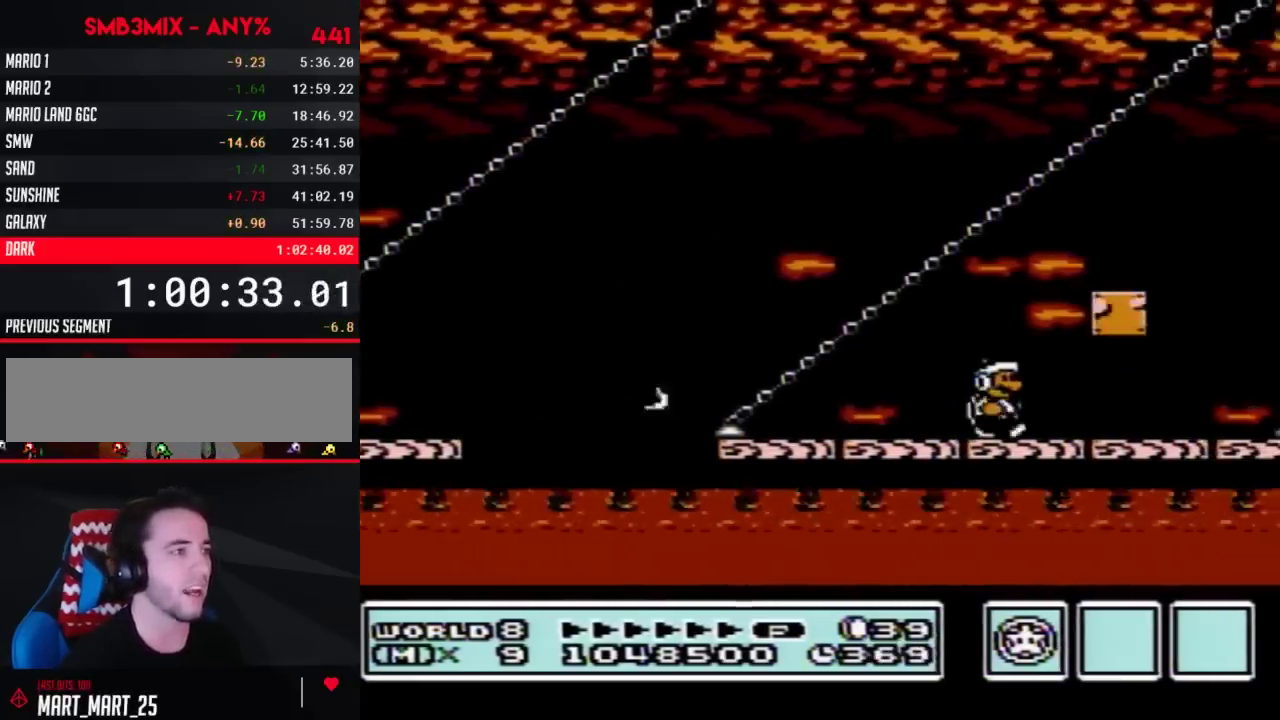
{"buttons": ["B", "DPAD_RIGHT"], "events": [[67, "DPAD_RIGHT", "up"], [467, "DPAD_RIGHT", "down"]]}
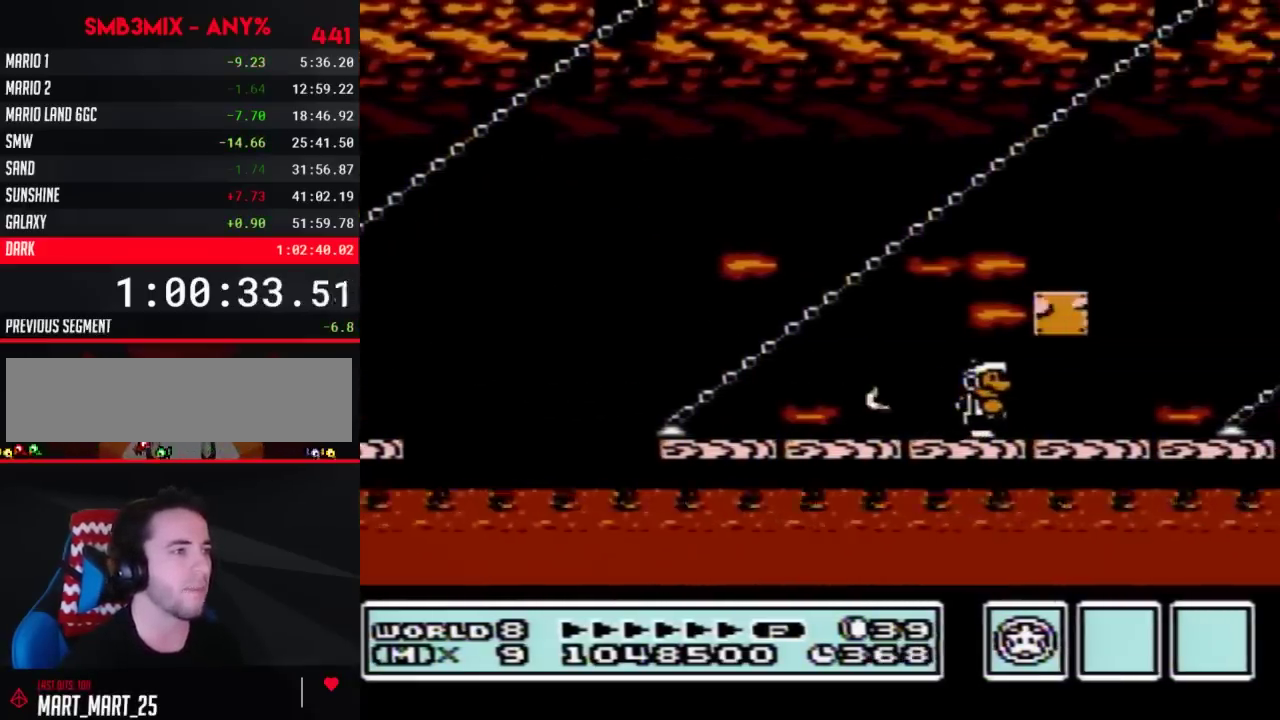
{"buttons": ["B", "DPAD_RIGHT"], "events": [[50, "B", "up"], [100, "B", "down"], [217, "DPAD_RIGHT", "up"], [500, "DPAD_RIGHT", "down"]]}
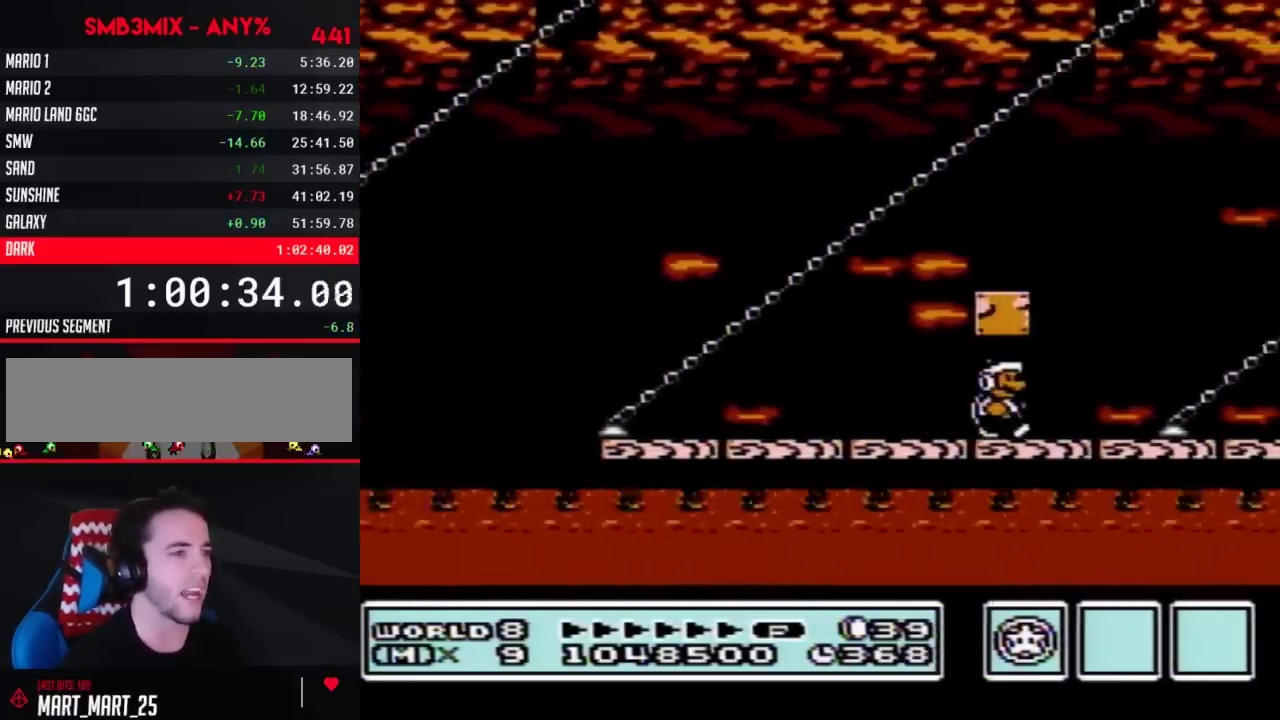
{"buttons": ["B"], "events": [[250, "DPAD_RIGHT", "up"]]}
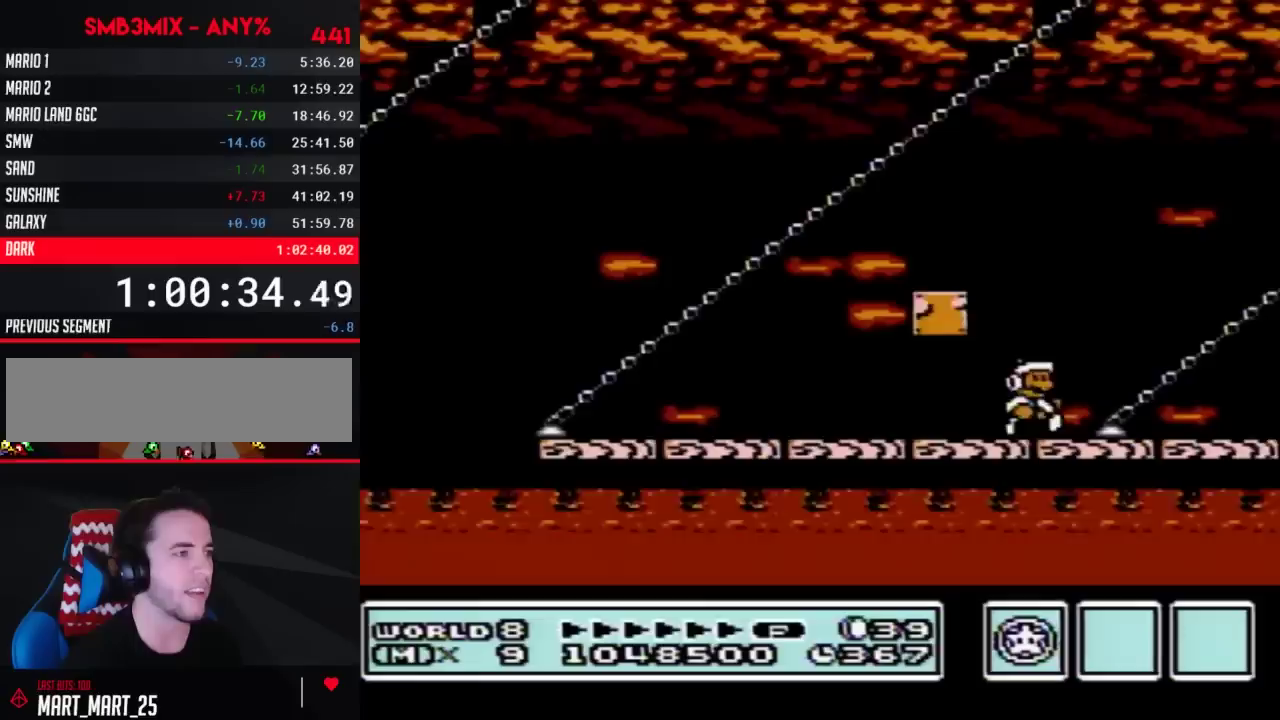
{"buttons": ["B"], "events": []}
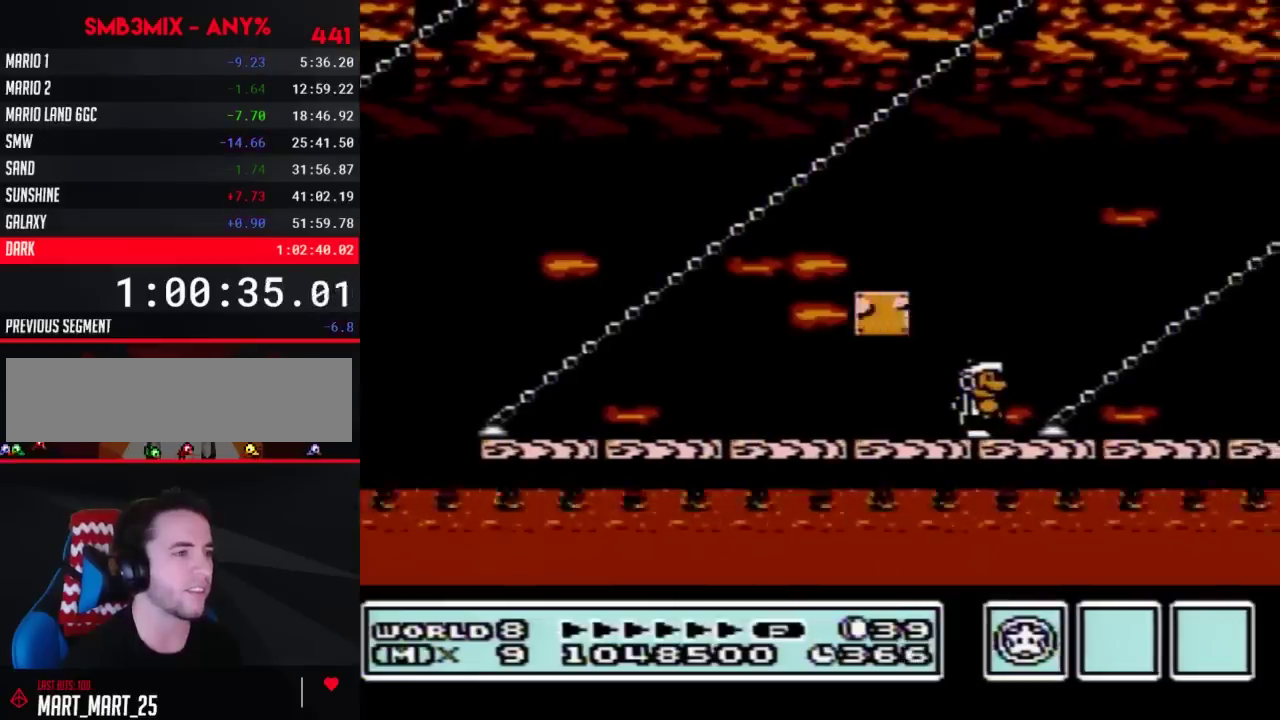
{"buttons": ["B", "DPAD_RIGHT"], "events": [[83, "DPAD_RIGHT", "down"], [217, "DPAD_RIGHT", "up"], [500, "DPAD_RIGHT", "down"]]}
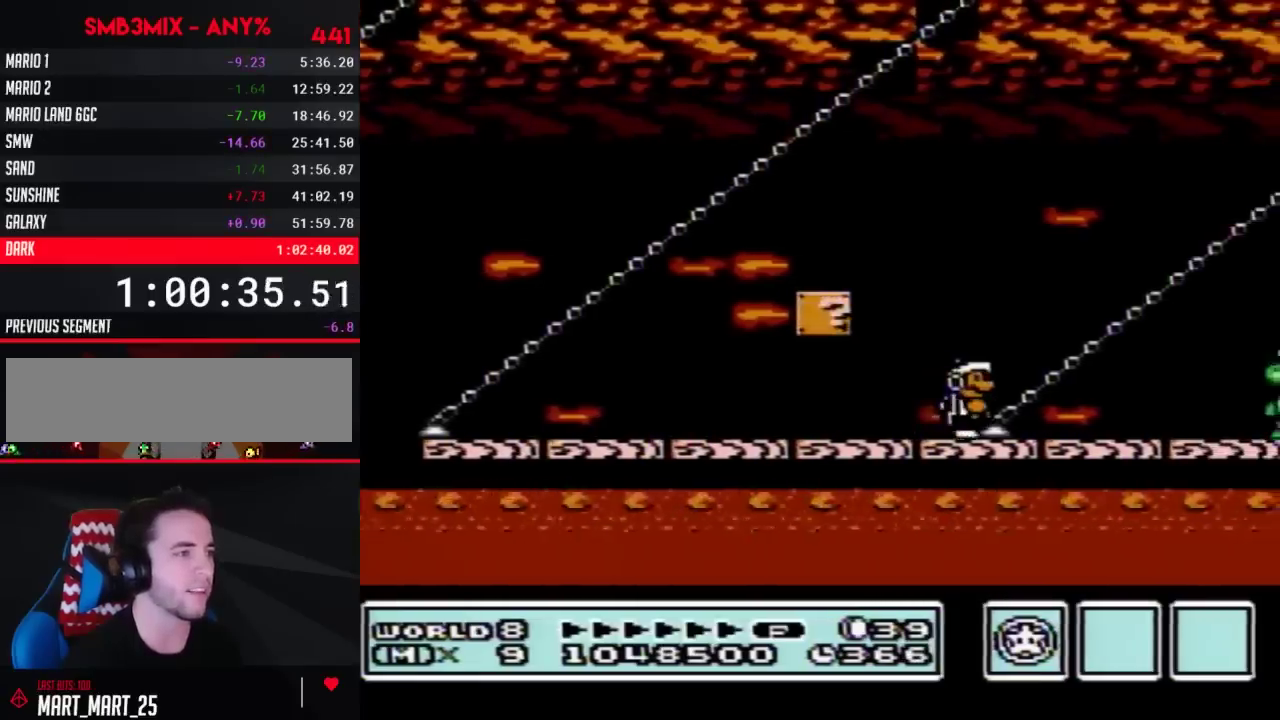
{"buttons": ["B"], "events": [[183, "DPAD_RIGHT", "up"]]}
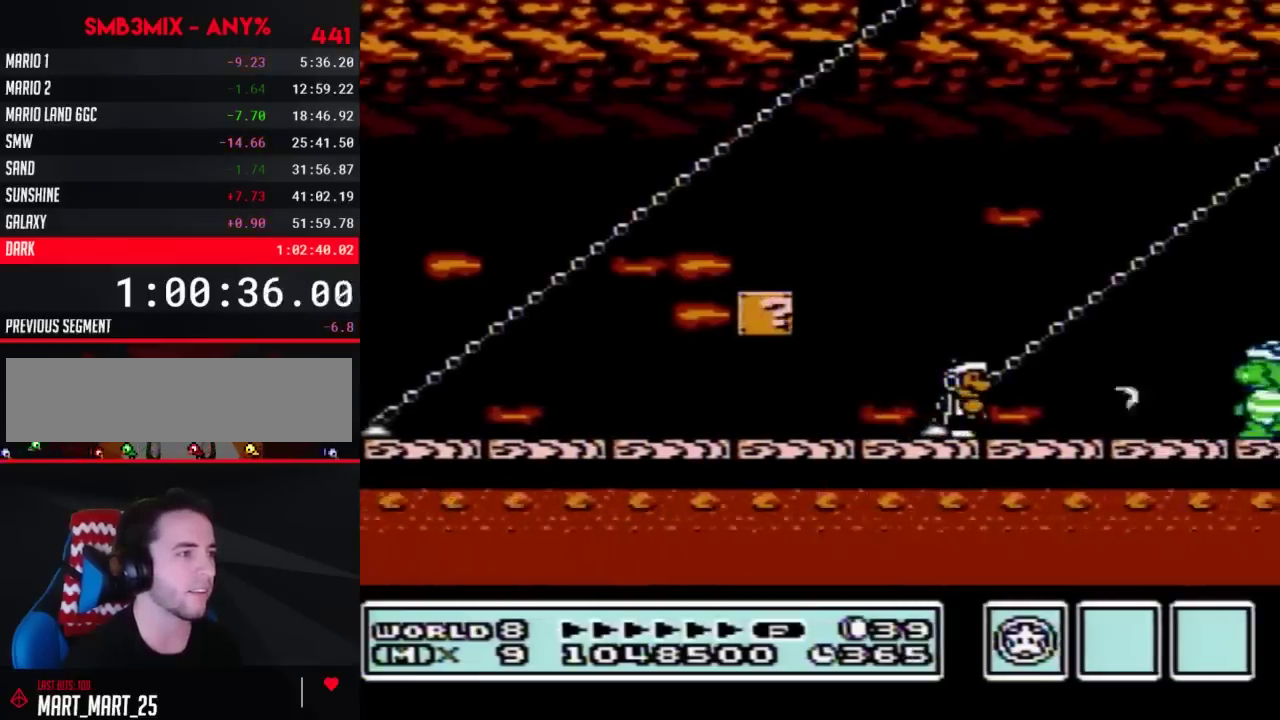
{"buttons": ["B", "DPAD_RIGHT"], "events": [[117, "DPAD_LEFT", "down"], [367, "DPAD_LEFT", "up"], [467, "DPAD_RIGHT", "down"]]}
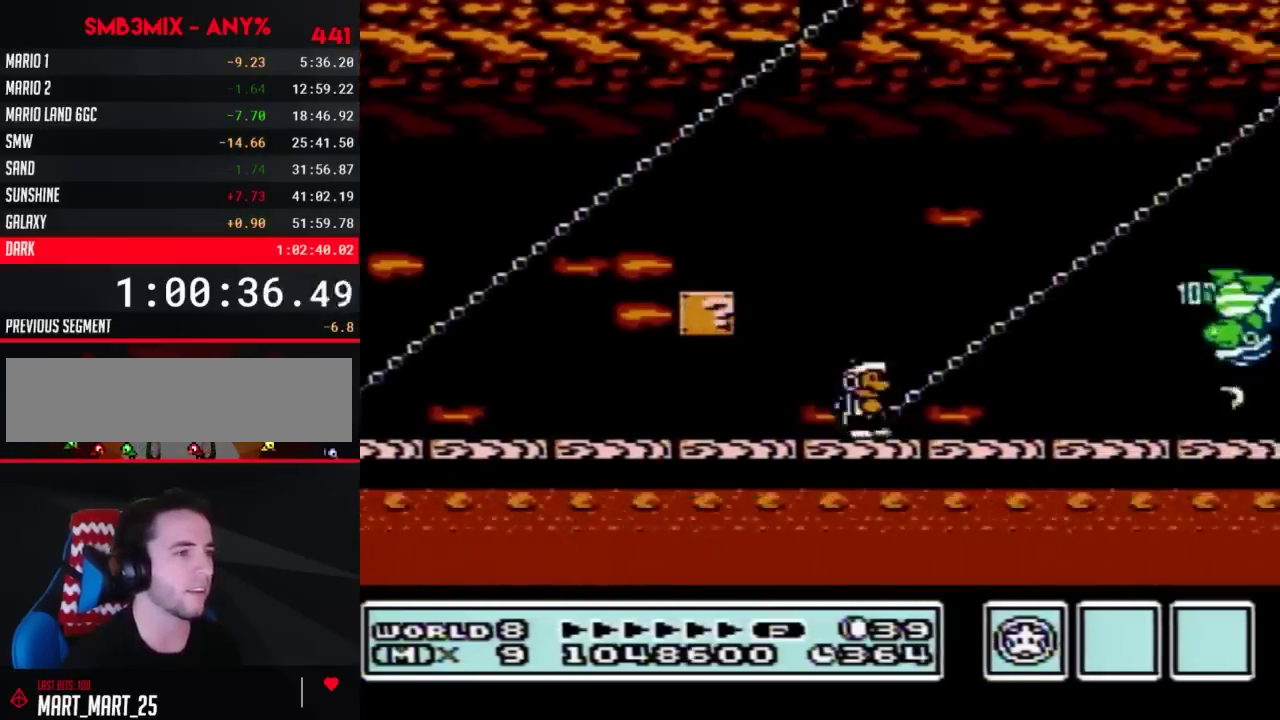
{"buttons": ["B"], "events": [[333, "DPAD_RIGHT", "up"]]}
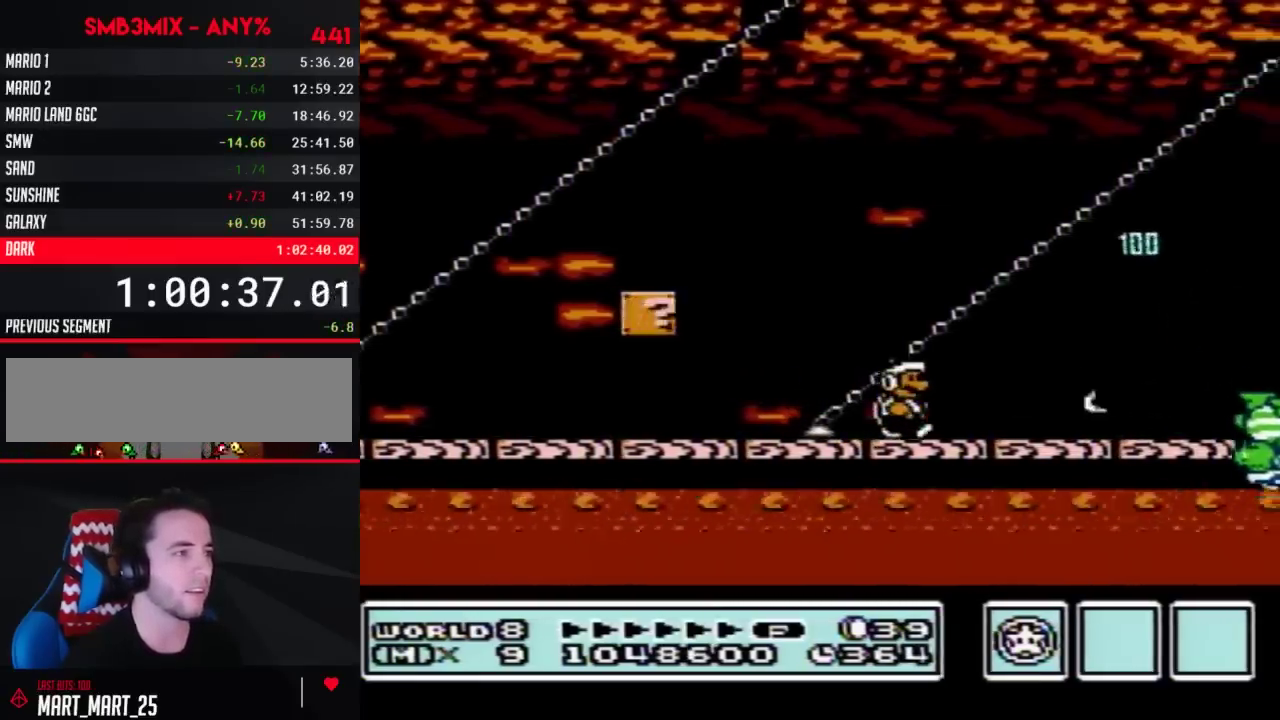
{"buttons": ["B", "DPAD_RIGHT"], "events": [[367, "DPAD_RIGHT", "down"]]}
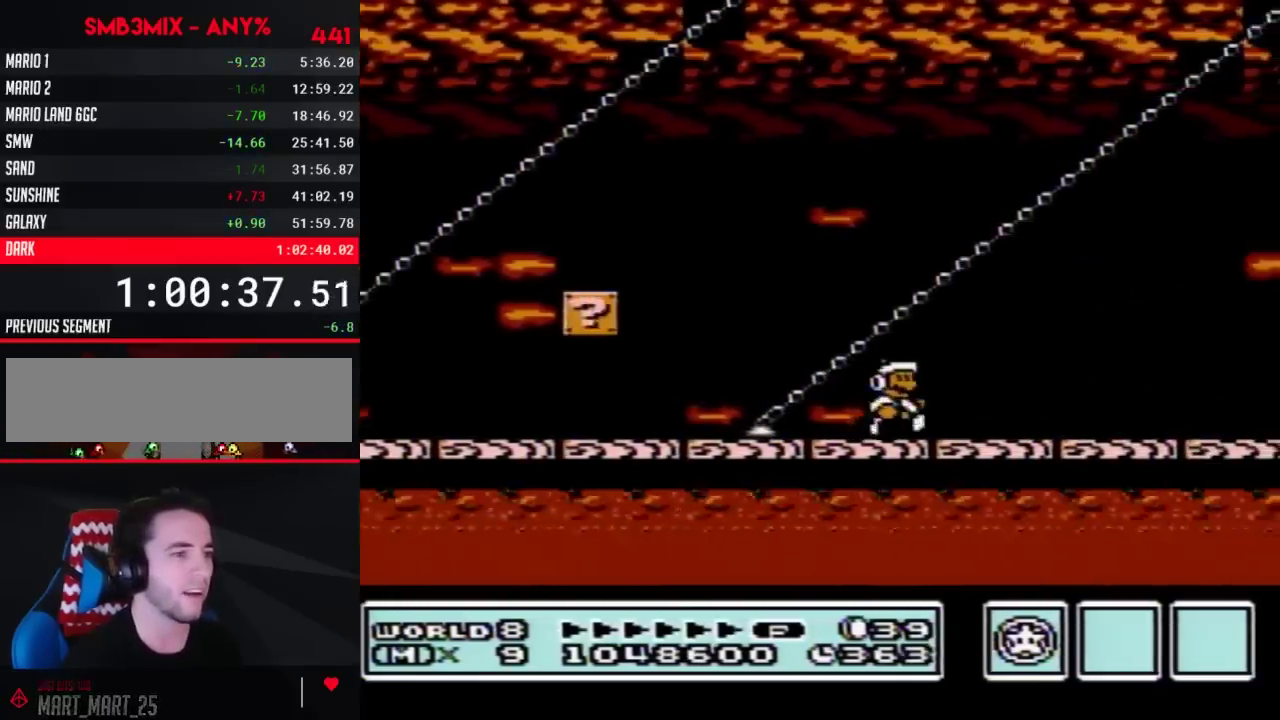
{"buttons": ["B", "DPAD_RIGHT"], "events": [[117, "DPAD_RIGHT", "up"], [283, "DPAD_RIGHT", "down"]]}
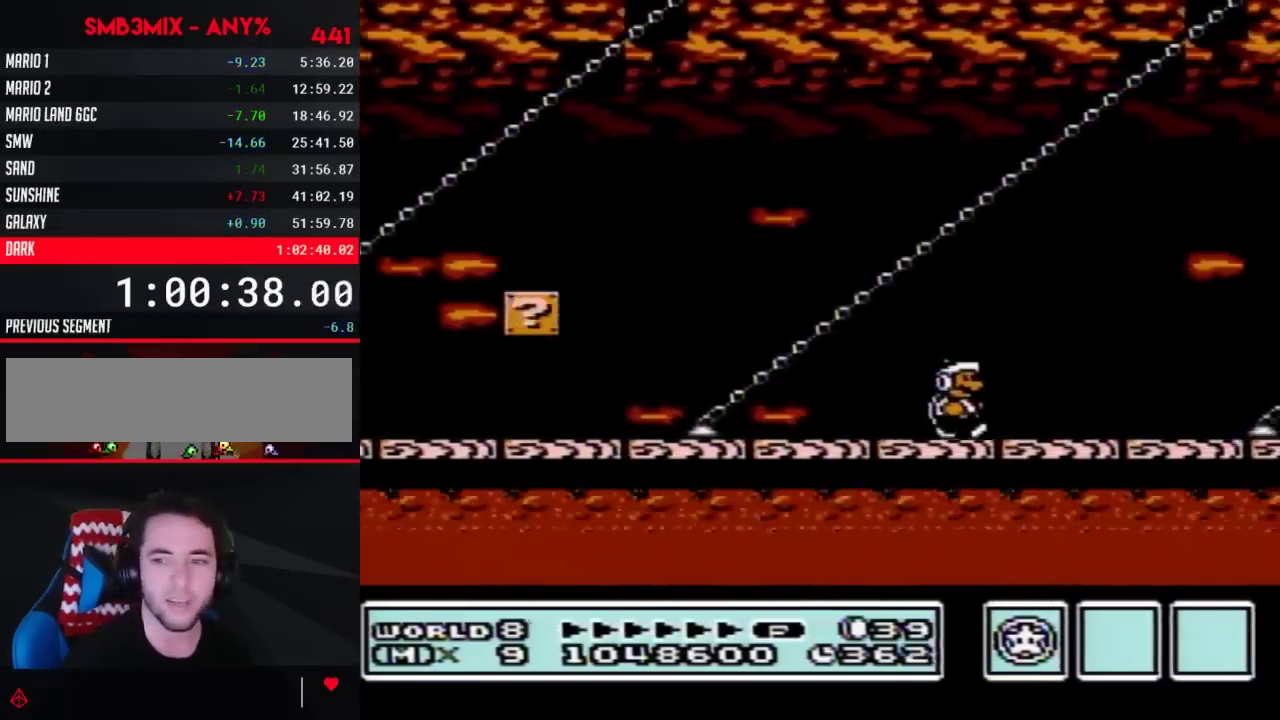
{"buttons": ["B", "DPAD_RIGHT"], "events": [[83, "DPAD_RIGHT", "up"], [250, "DPAD_RIGHT", "down"]]}
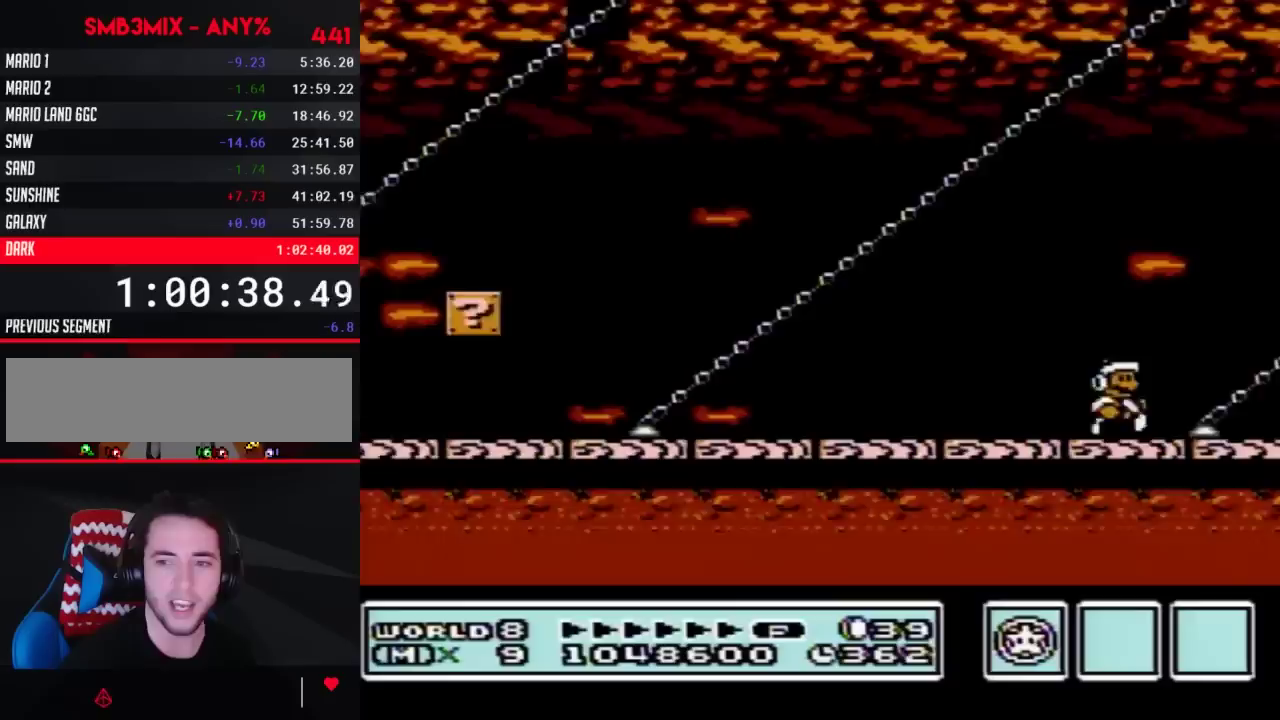
{"buttons": ["DPAD_RIGHT"], "events": [[183, "B", "up"], [283, "B", "down"], [333, "B", "up"]]}